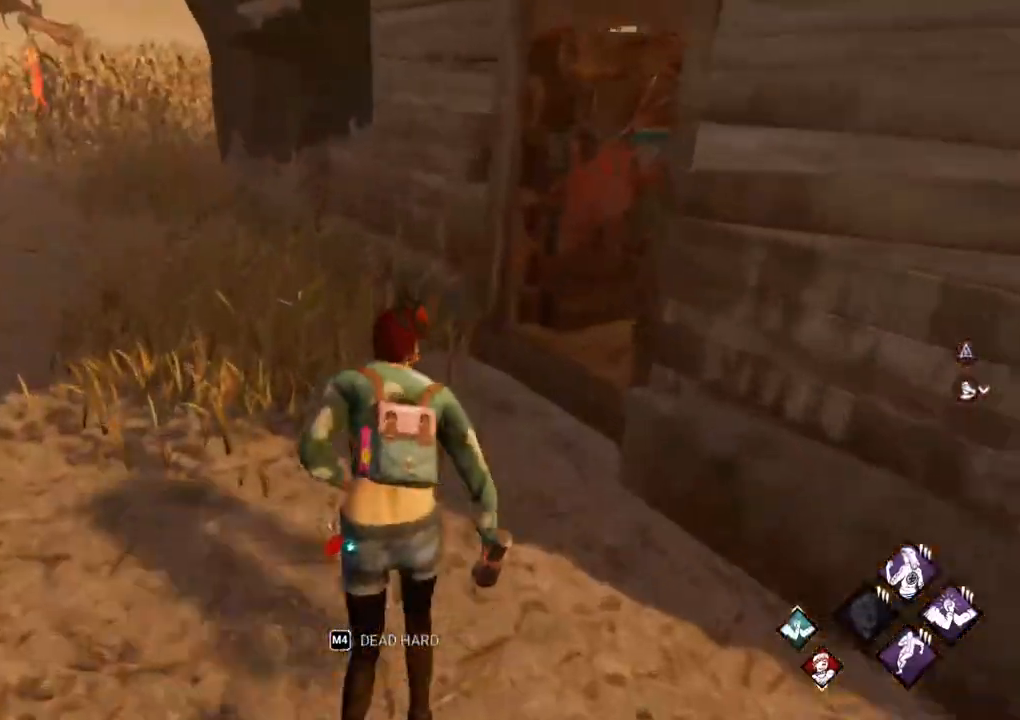
Gameplay with keyboard and mouse; each line is a JSON object with the keys and mouse buttons held at the frame after it. "events" lists presses ("down") and releases ("up") of "1", "2", "3", "4", "5", "a", "alt", "c", "caps_lock", "ctrl", "d", "e", "f", "g", "q", "r", "s", "shift", "space", "t", "tab", "v", "w", "x", "z" and "mouse_wheel" between this image and that frame as [ms after this image, input, new state], when the widget could be followed in between. "mouse_wheel" = the "wheel" button of the "mouse" list. No other keys are recorded. "wheel" means that the mouse wheel is clicked or scrolled. Not read: mouse_move.
{"keys": ["shift", "w"], "mouse": [], "events": [[133, "d", "down"], [233, "d", "up"]]}
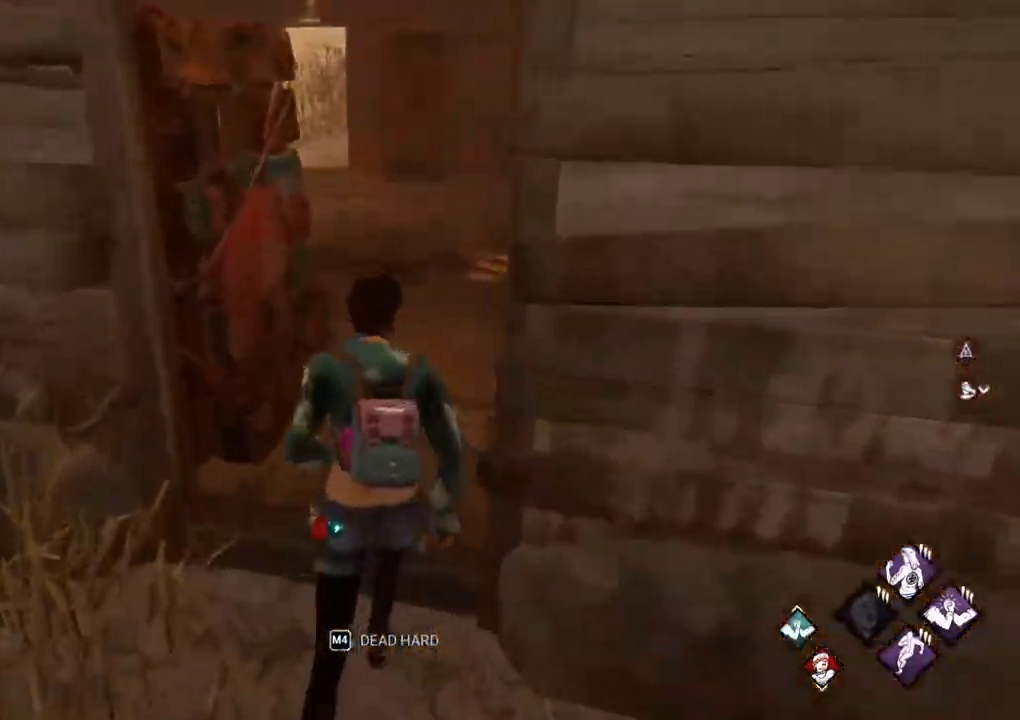
{"keys": ["a", "shift"], "mouse": [], "events": [[250, "a", "down"], [433, "w", "up"]]}
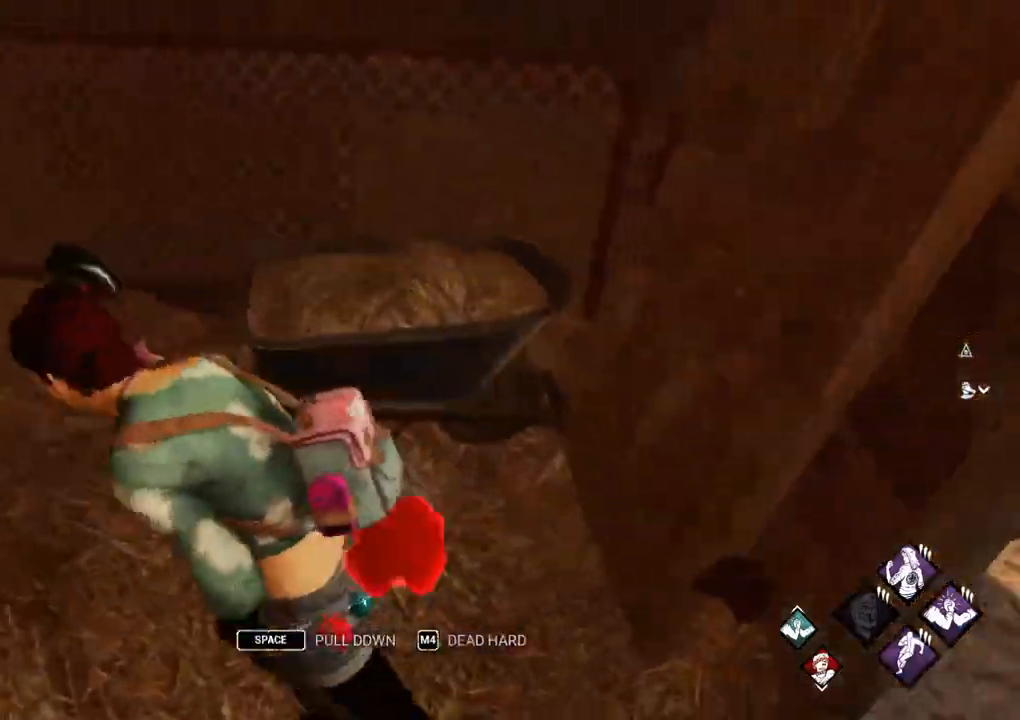
{"keys": ["a", "s", "shift"], "mouse": [], "events": [[267, "s", "down"]]}
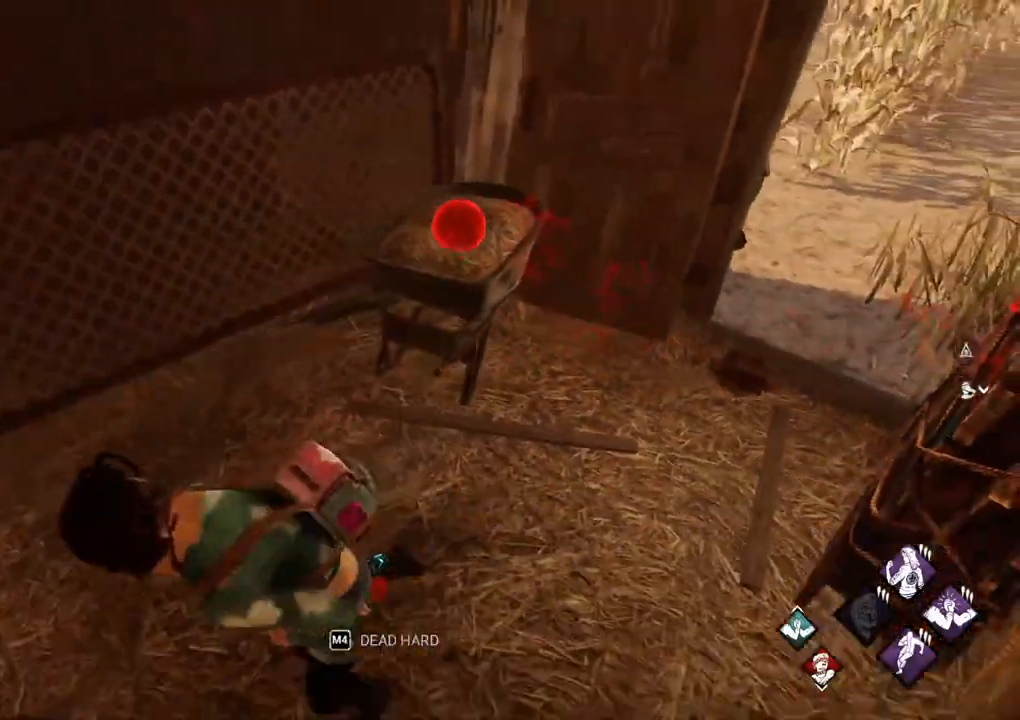
{"keys": ["shift", "w"], "mouse": [], "events": [[183, "s", "up"], [383, "w", "down"], [417, "a", "up"]]}
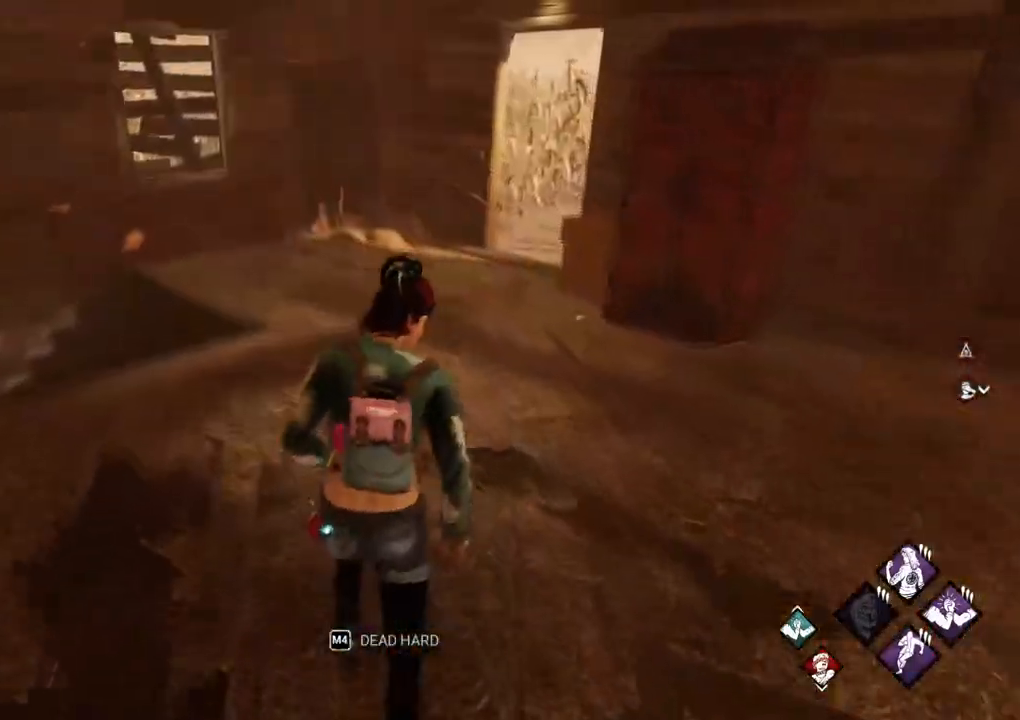
{"keys": ["shift", "w"], "mouse": [], "events": []}
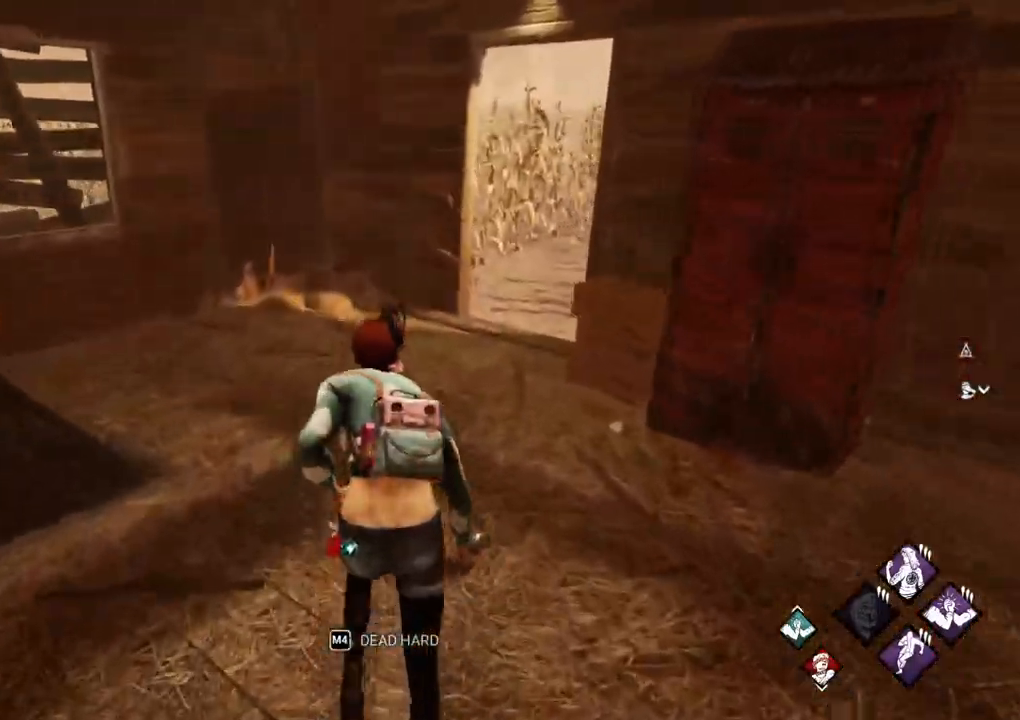
{"keys": ["shift", "w"], "mouse": [], "events": []}
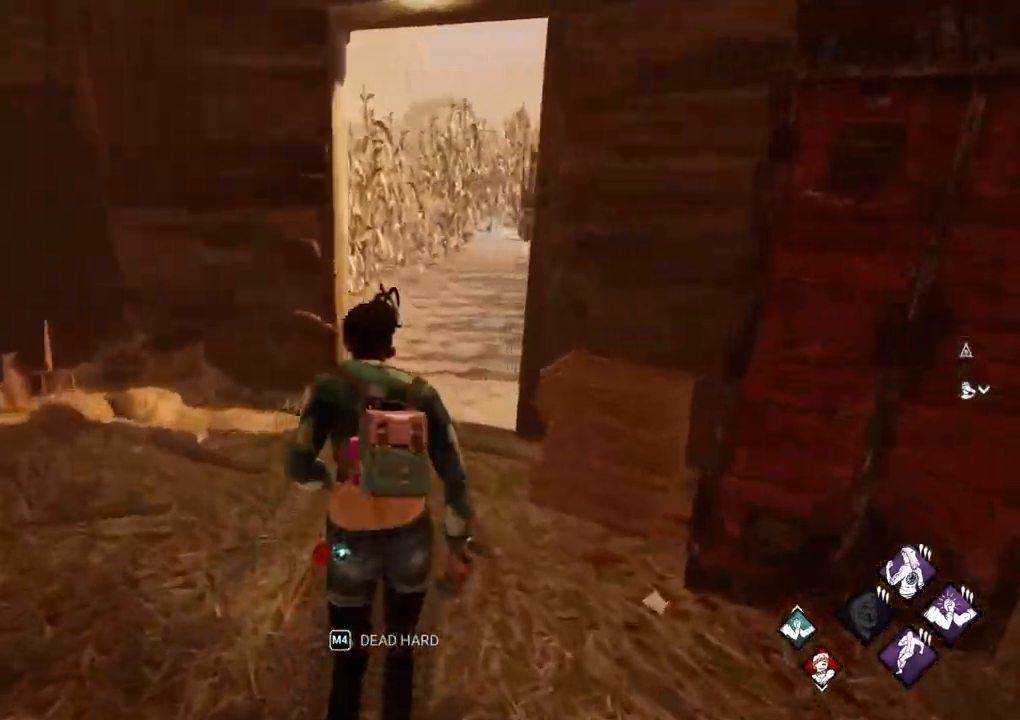
{"keys": ["shift", "w"], "mouse": [], "events": []}
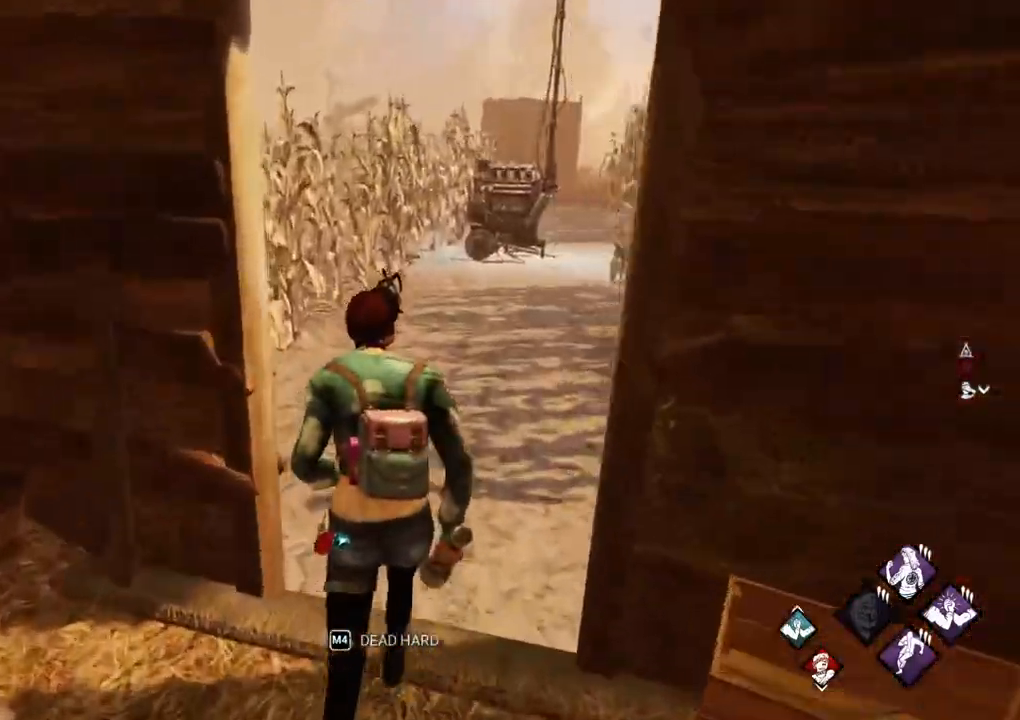
{"keys": ["shift", "w"], "mouse": [], "events": []}
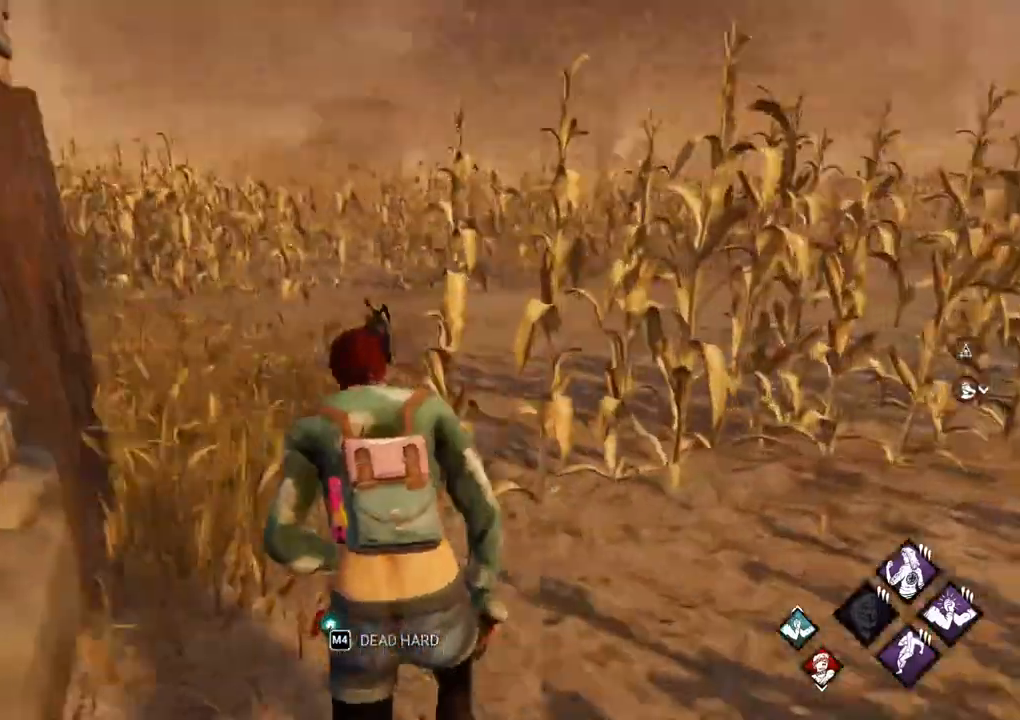
{"keys": ["d", "shift", "w"], "mouse": [], "events": [[500, "d", "down"]]}
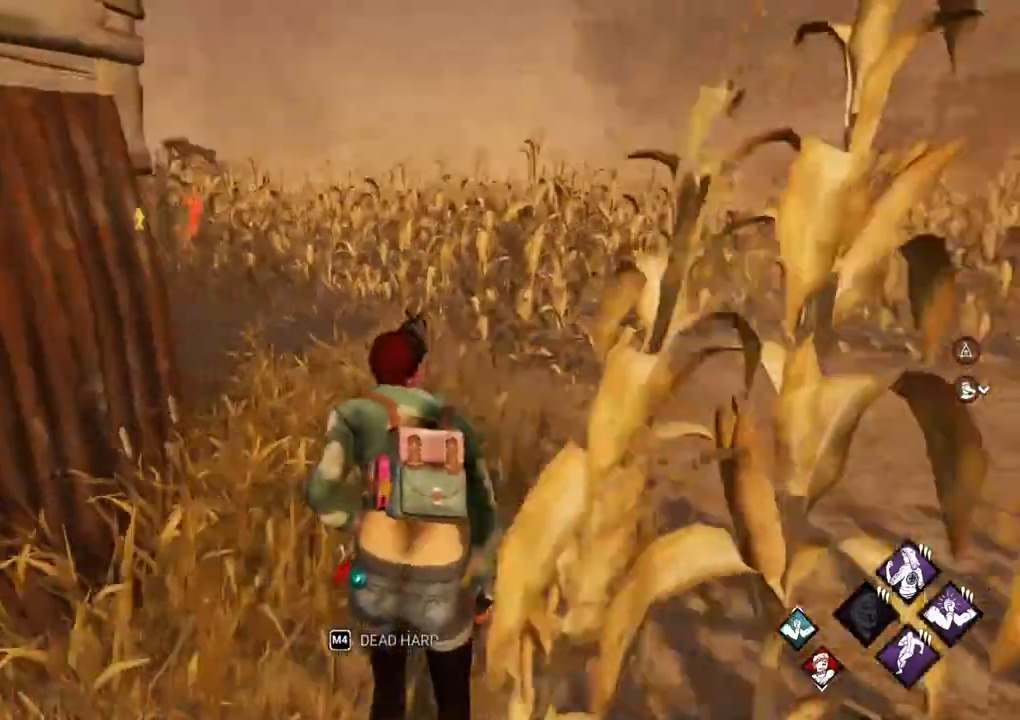
{"keys": ["shift", "w"], "mouse": [], "events": [[133, "d", "up"], [283, "d", "down"], [367, "d", "up"]]}
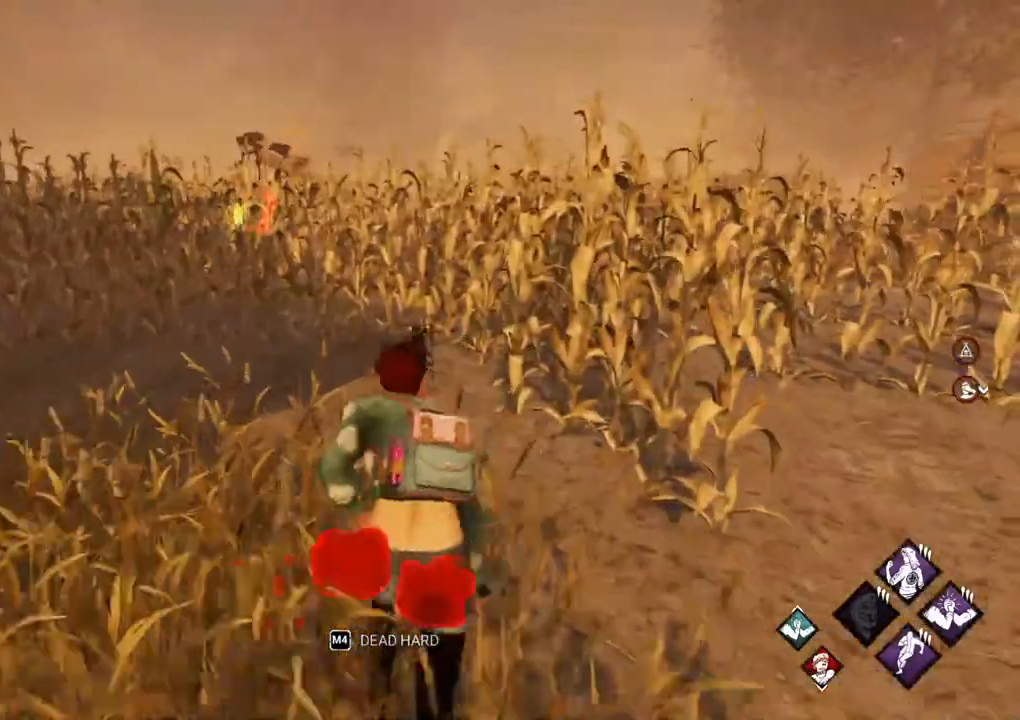
{"keys": ["d", "shift", "w"], "mouse": [], "events": [[17, "d", "down"], [117, "d", "up"], [483, "d", "down"]]}
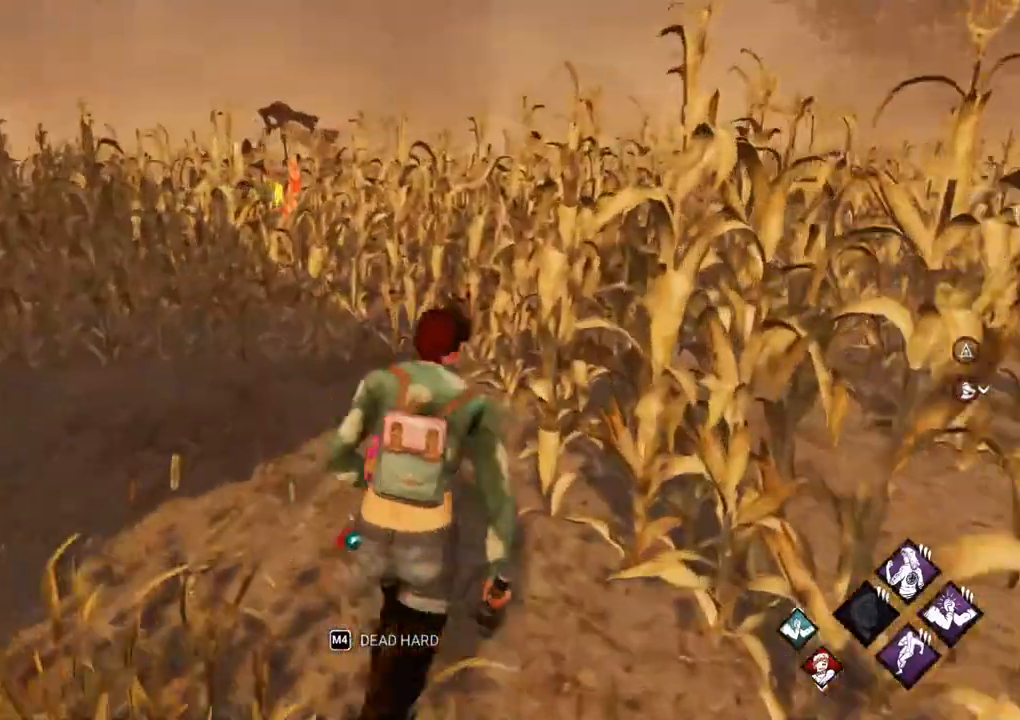
{"keys": ["shift", "w"], "mouse": [], "events": [[317, "d", "up"]]}
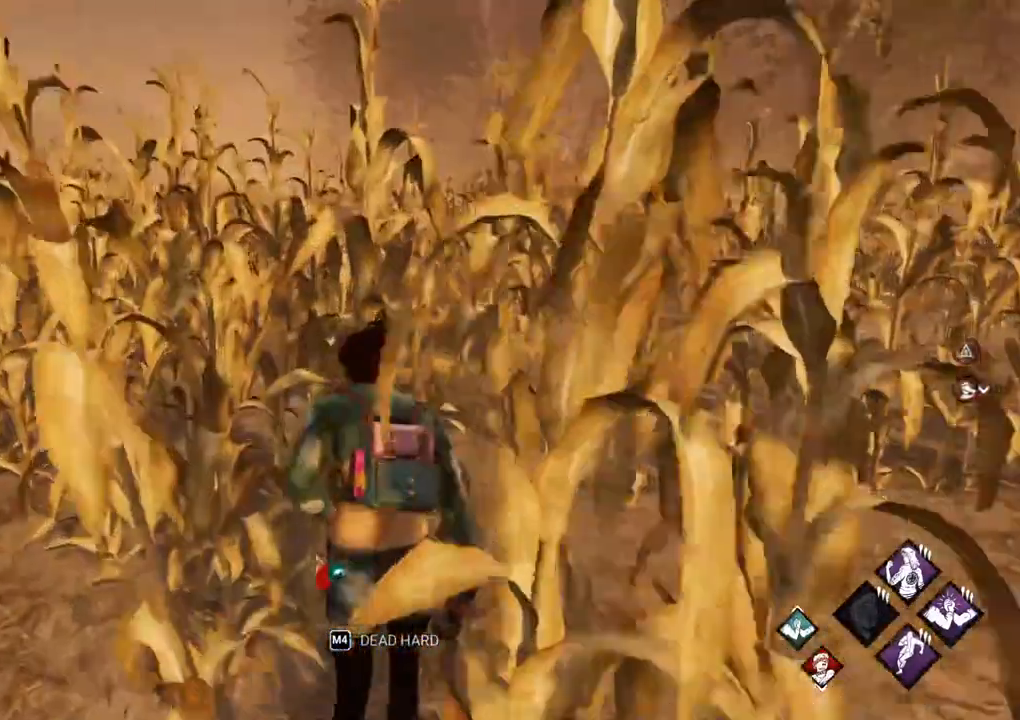
{"keys": ["d", "shift", "w"], "mouse": [], "events": [[417, "d", "down"]]}
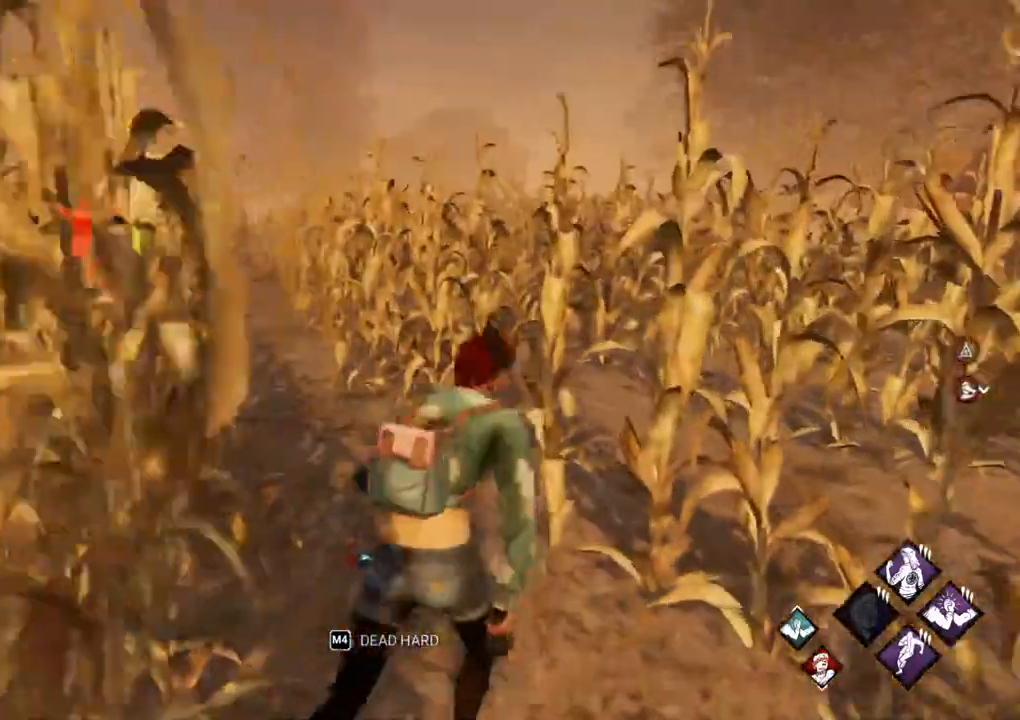
{"keys": ["shift", "w"], "mouse": [], "events": [[67, "d", "up"]]}
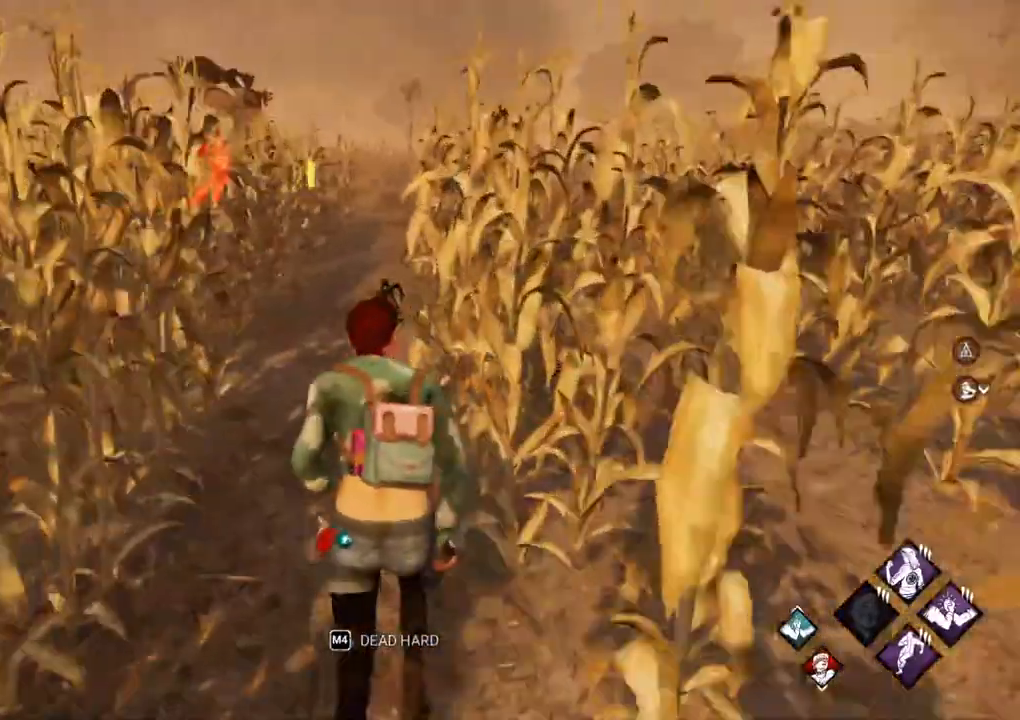
{"keys": ["shift", "w"], "mouse": [], "events": []}
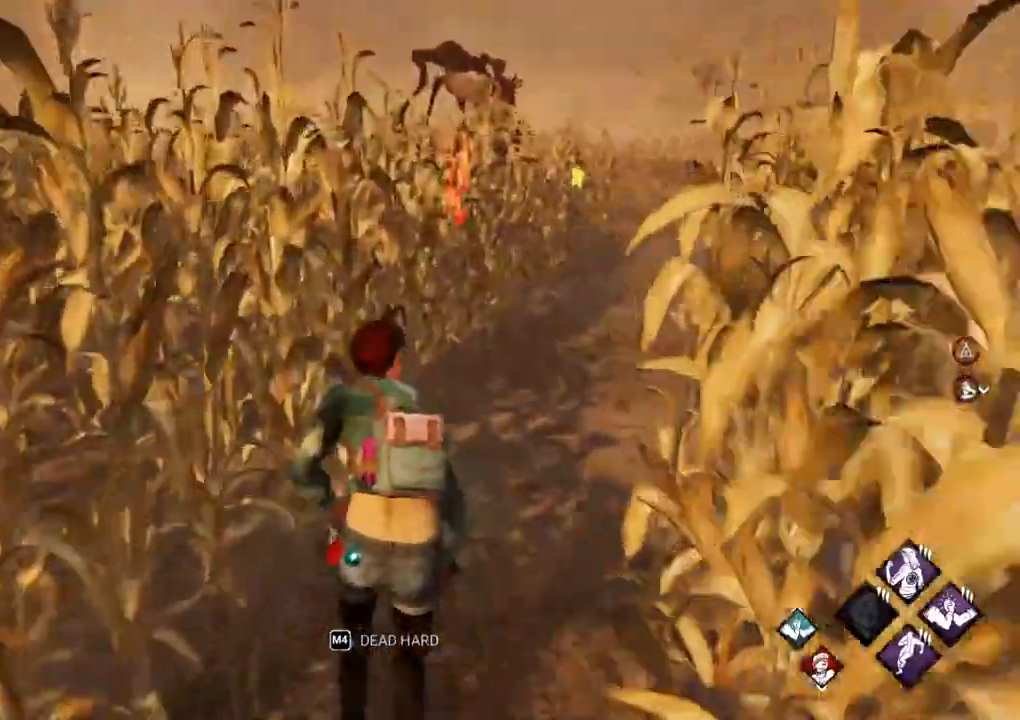
{"keys": ["shift", "w"], "mouse": [], "events": [[183, "d", "down"], [283, "d", "up"]]}
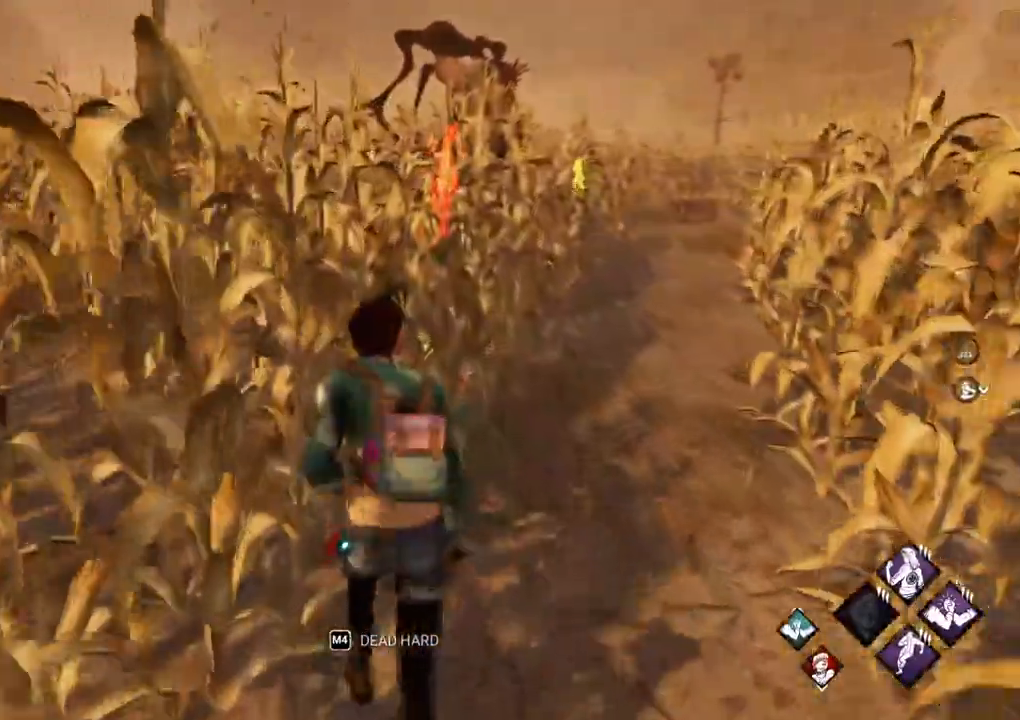
{"keys": ["shift", "w"], "mouse": [], "events": []}
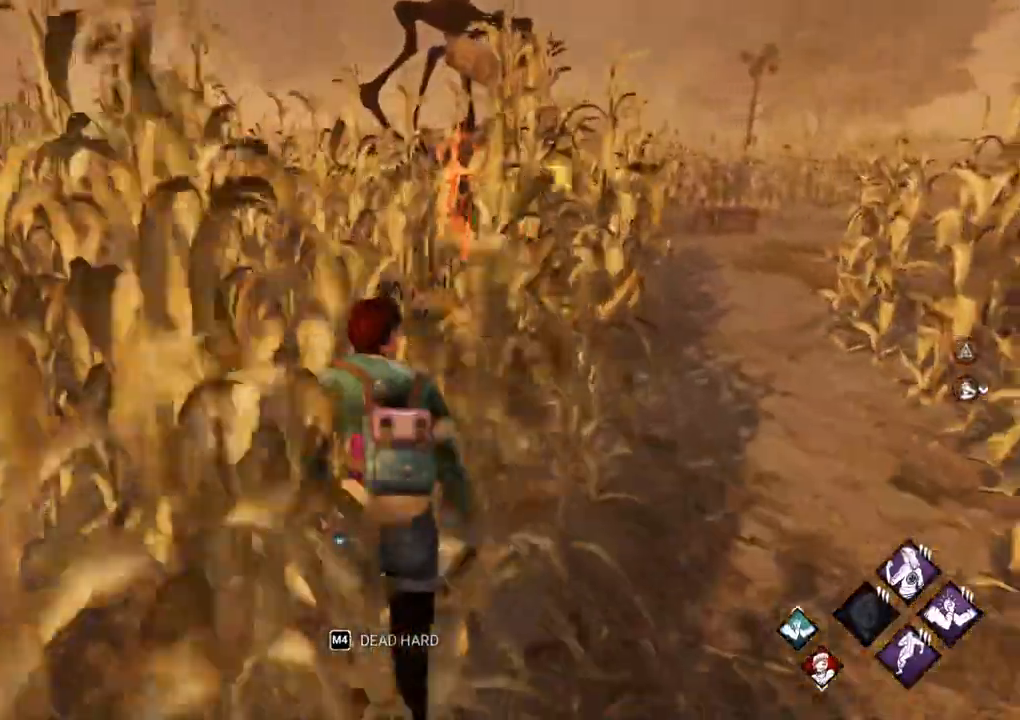
{"keys": ["shift", "w"], "mouse": [], "events": []}
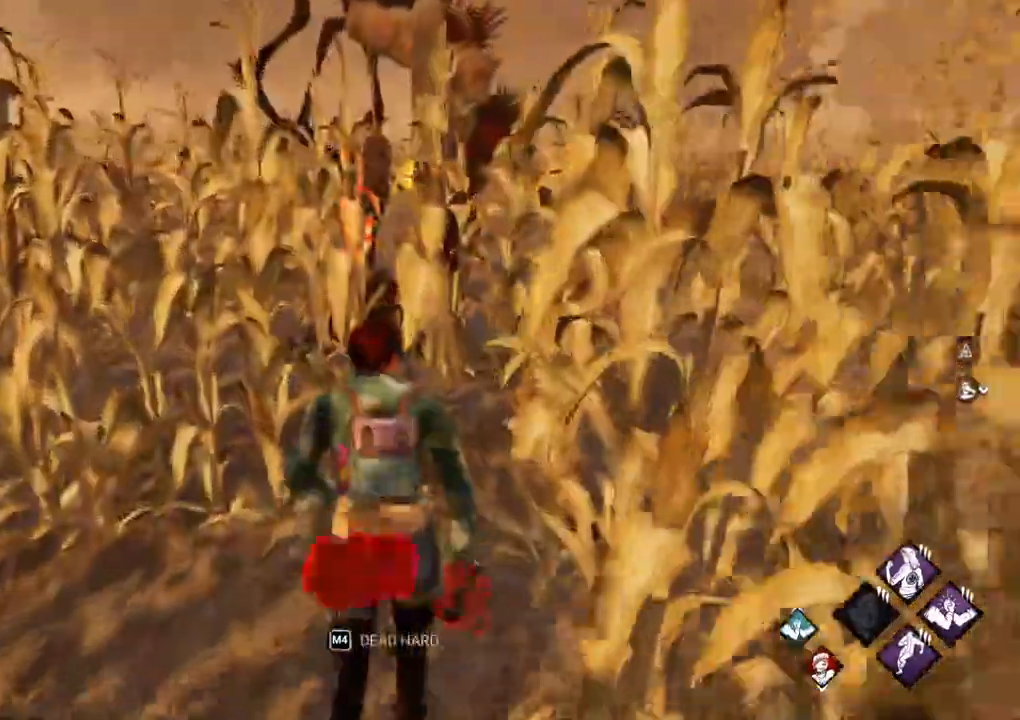
{"keys": ["shift", "w"], "mouse": [], "events": []}
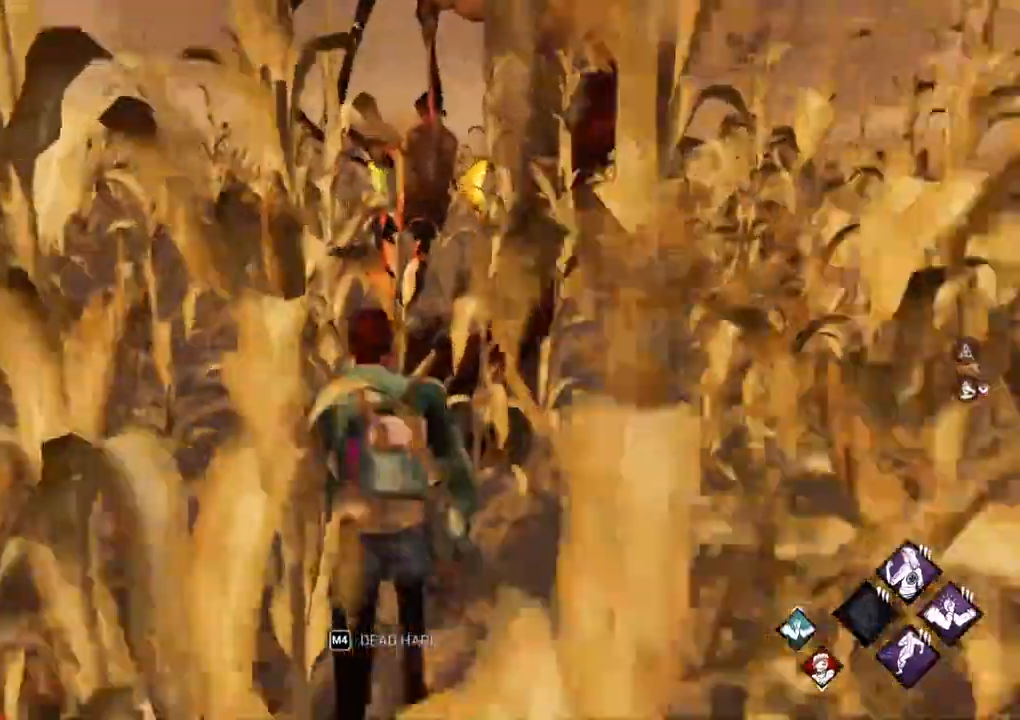
{"keys": ["shift", "w"], "mouse": [], "events": []}
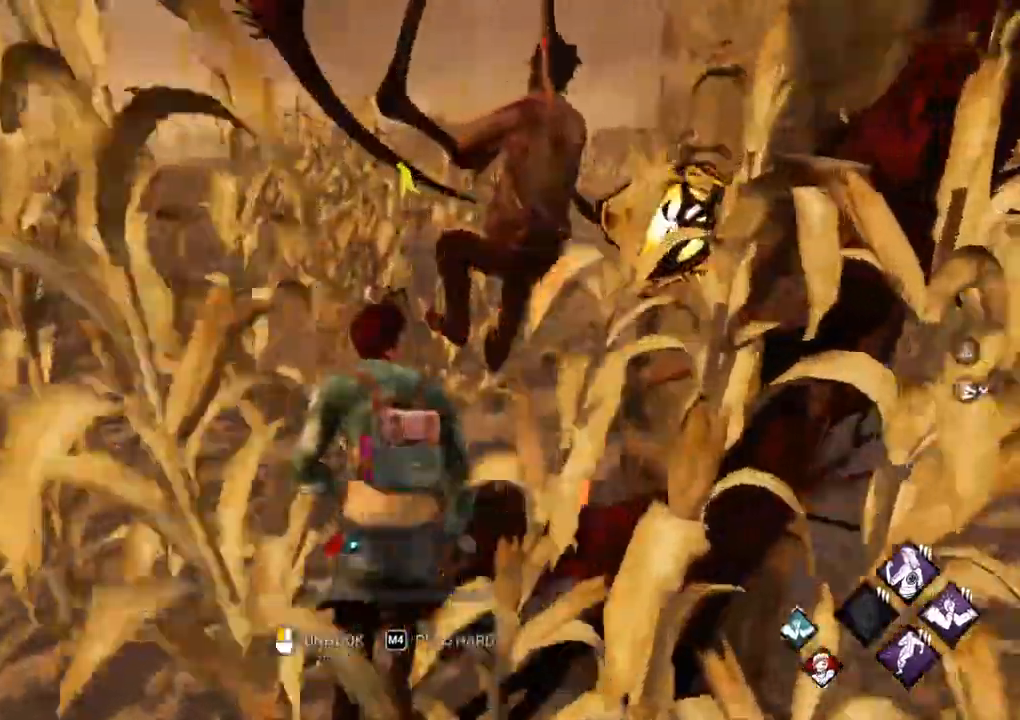
{"keys": [], "mouse": [], "events": [[317, "shift", "up"], [317, "w", "up"]]}
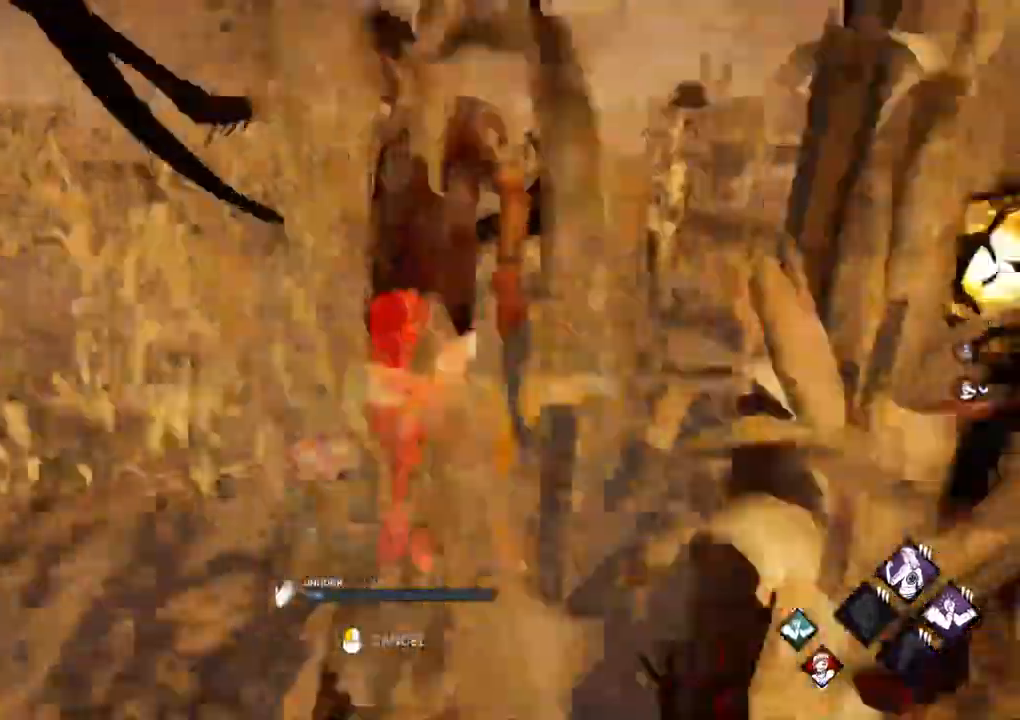
{"keys": [], "mouse": [], "events": []}
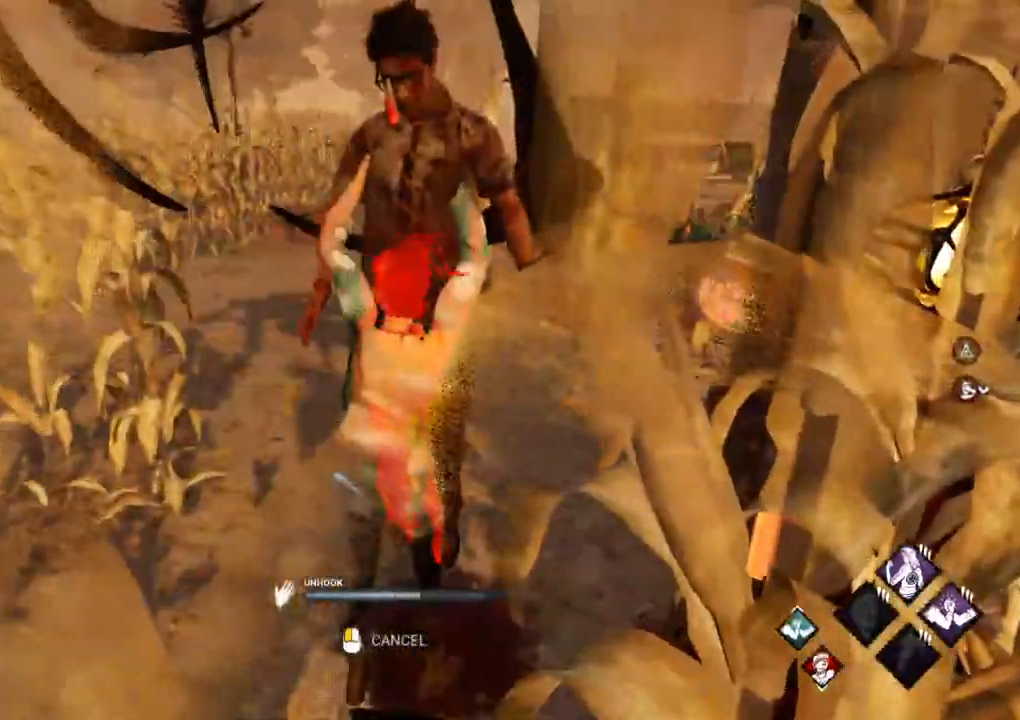
{"keys": [], "mouse": [], "events": []}
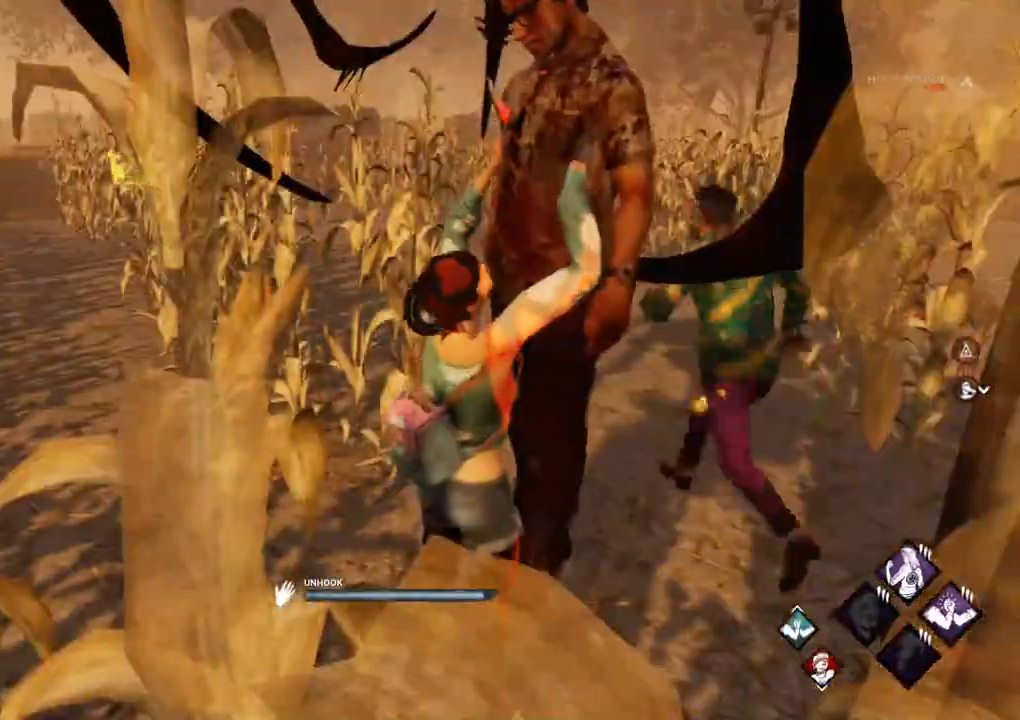
{"keys": [], "mouse": [], "events": []}
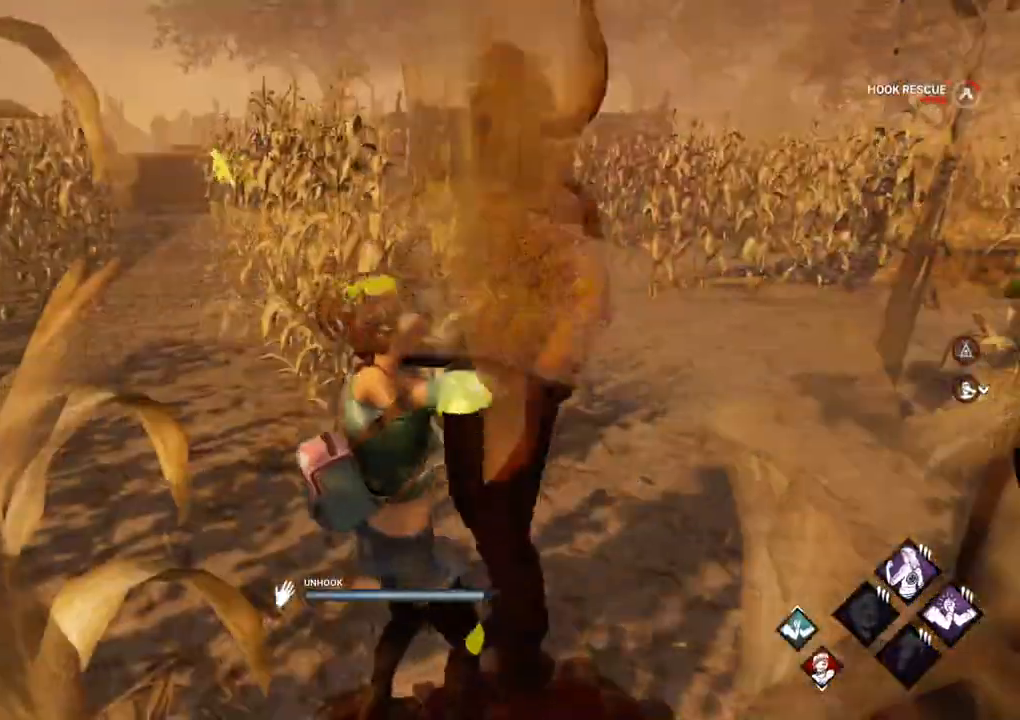
{"keys": [], "mouse": [], "events": []}
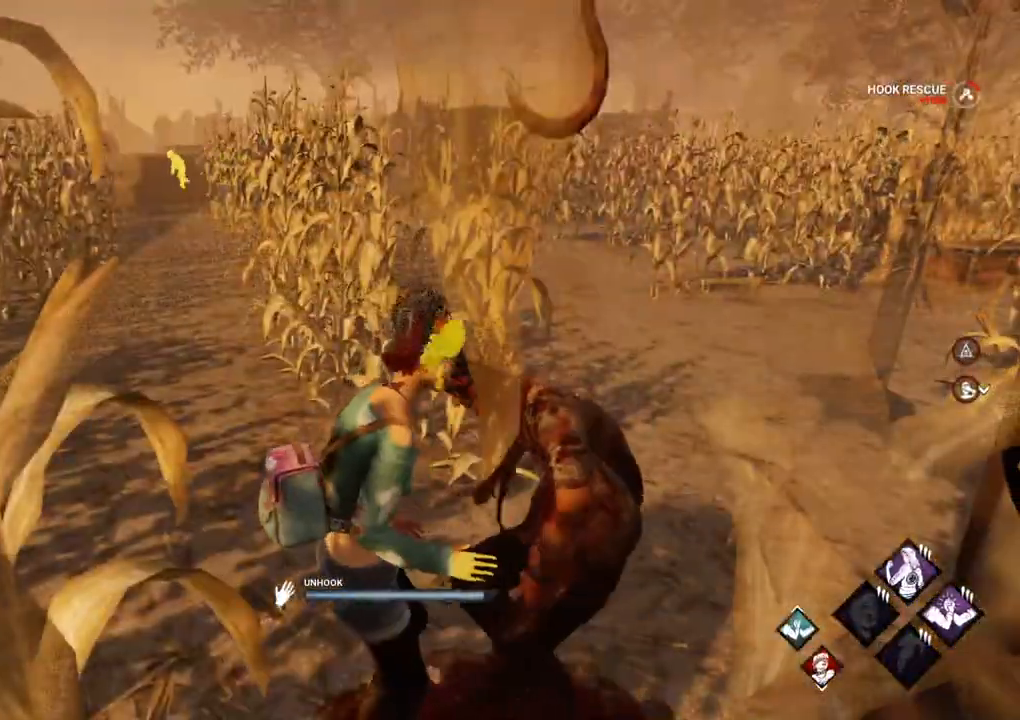
{"keys": ["a", "shift"], "mouse": [], "events": [[383, "a", "down"], [483, "shift", "down"]]}
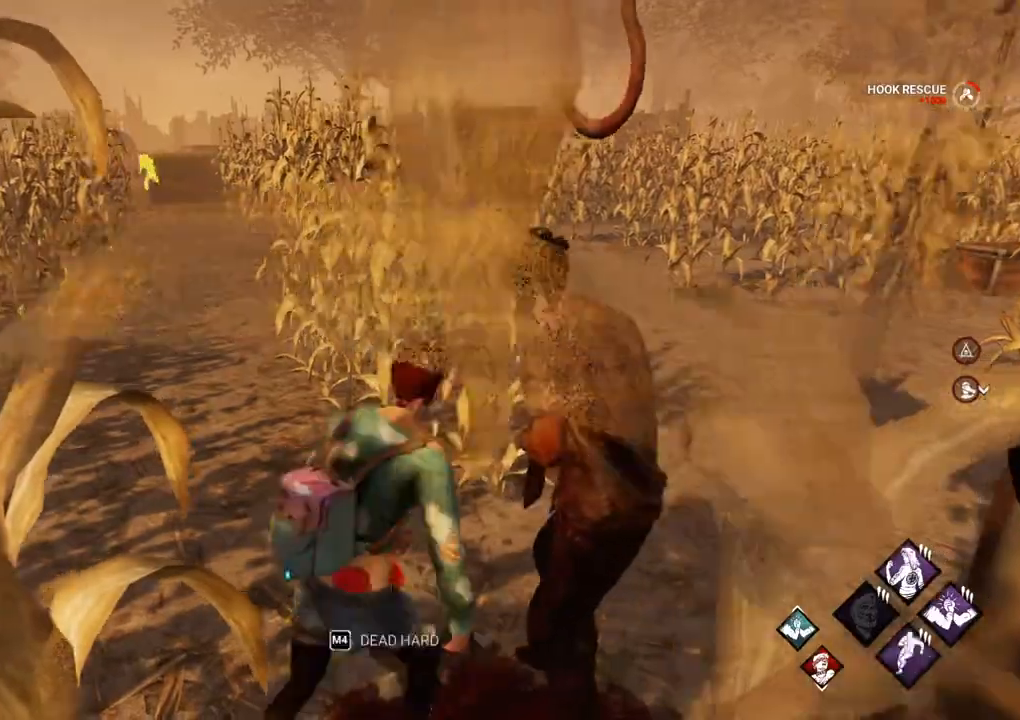
{"keys": ["shift", "w"], "mouse": [], "events": [[267, "w", "down"], [450, "a", "up"]]}
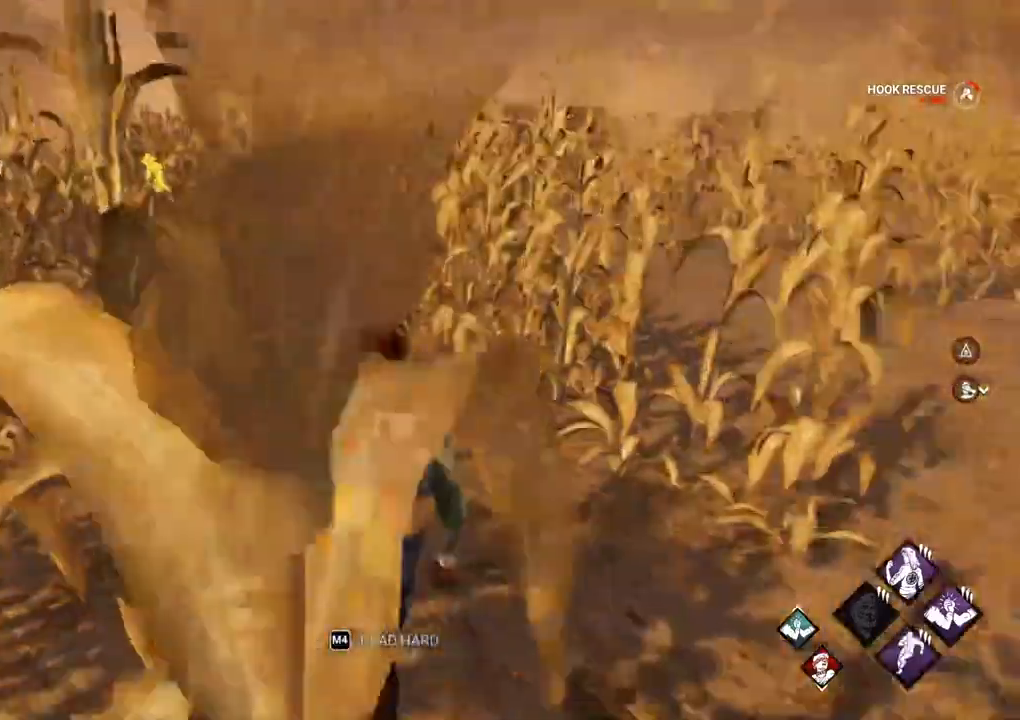
{"keys": ["d", "shift"], "mouse": [], "events": [[283, "d", "down"], [417, "w", "up"]]}
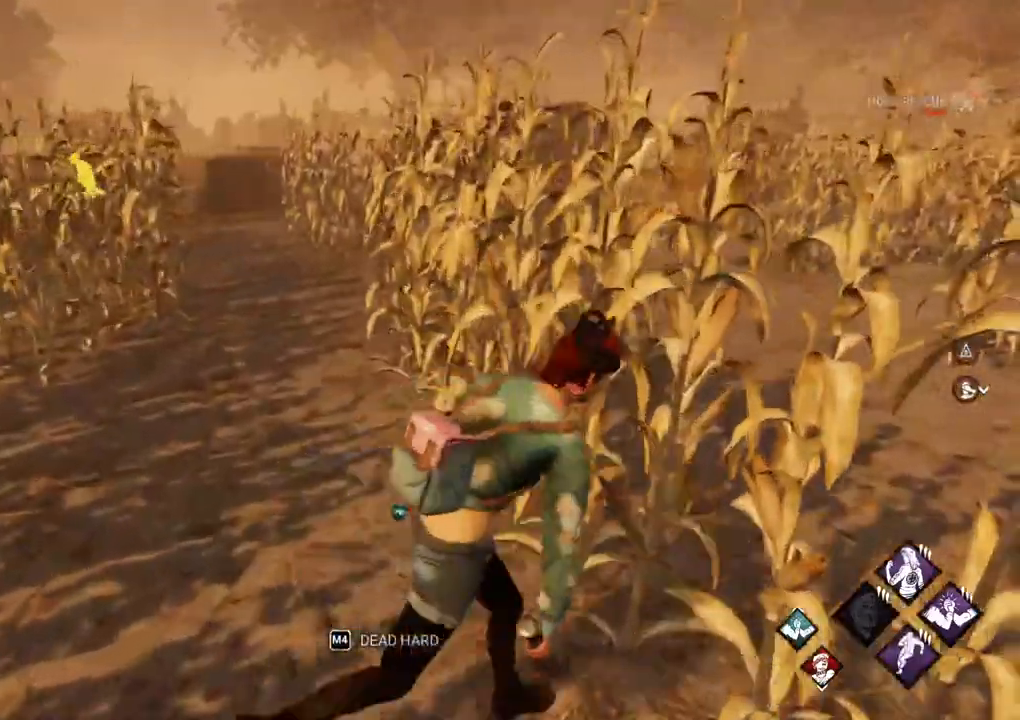
{"keys": ["d", "shift", "w"], "mouse": [], "events": [[100, "w", "down"]]}